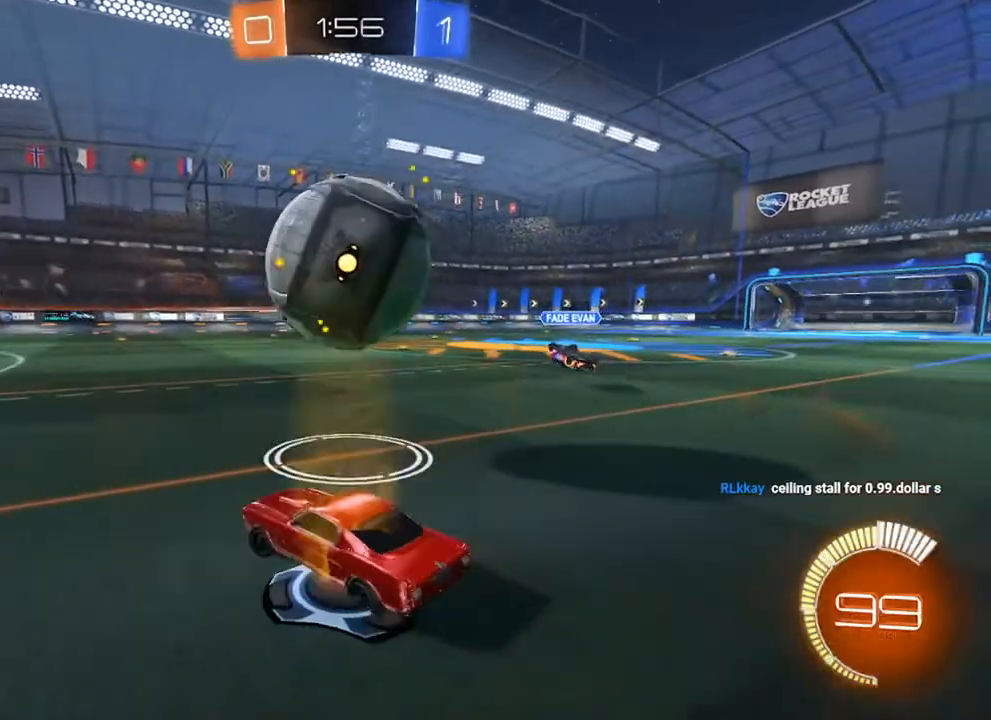
Gameplay with a controller (Xbox layout); each line is a JSON object with the inputs held at the frame after it (dt_ms = milliseconds from this image to that frame). "events" lists button and stick changes between this image and that frame as [ms after this image, input, new state], when the widget could be followed in between.
{"dt_ms": 500, "buttons": ["R2"], "left_stick": "up-left", "right_stick": "center", "events": [[217, "R2", "down"], [350, "left_stick", "up-right"], [500, "left_stick", "up-left"]]}
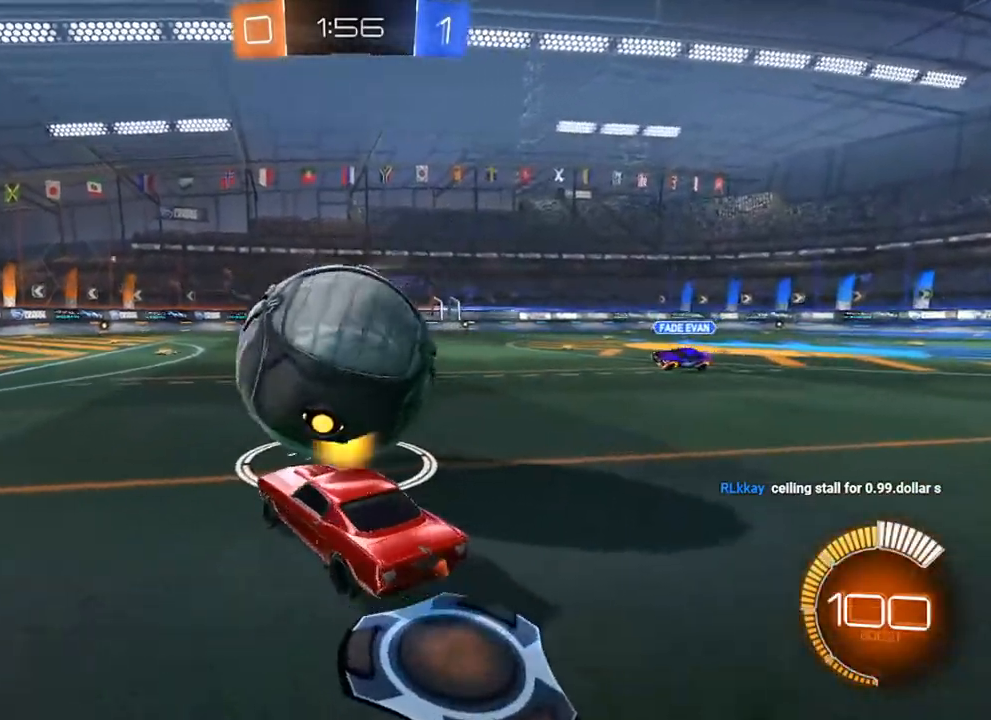
{"dt_ms": 500, "buttons": ["B", "R2"], "left_stick": "right", "right_stick": "center", "events": [[100, "left_stick", "center"], [233, "left_stick", "left"], [350, "left_stick", "center"], [417, "B", "down"], [450, "left_stick", "right"]]}
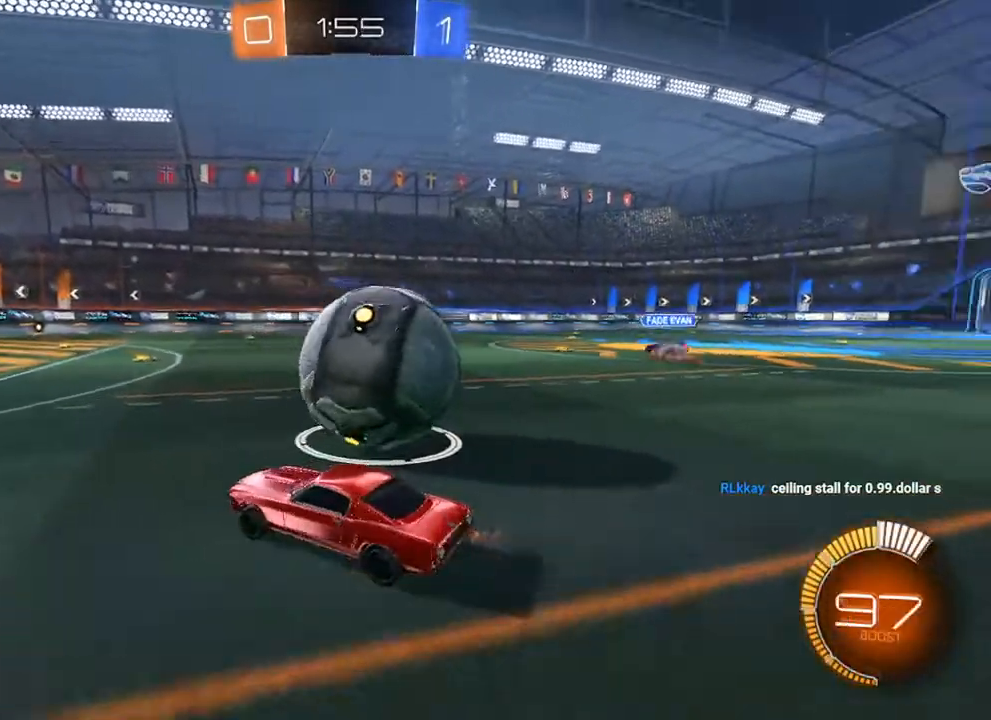
{"dt_ms": 500, "buttons": [], "left_stick": "right", "right_stick": "center", "events": [[67, "B", "up"], [217, "R2", "up"]]}
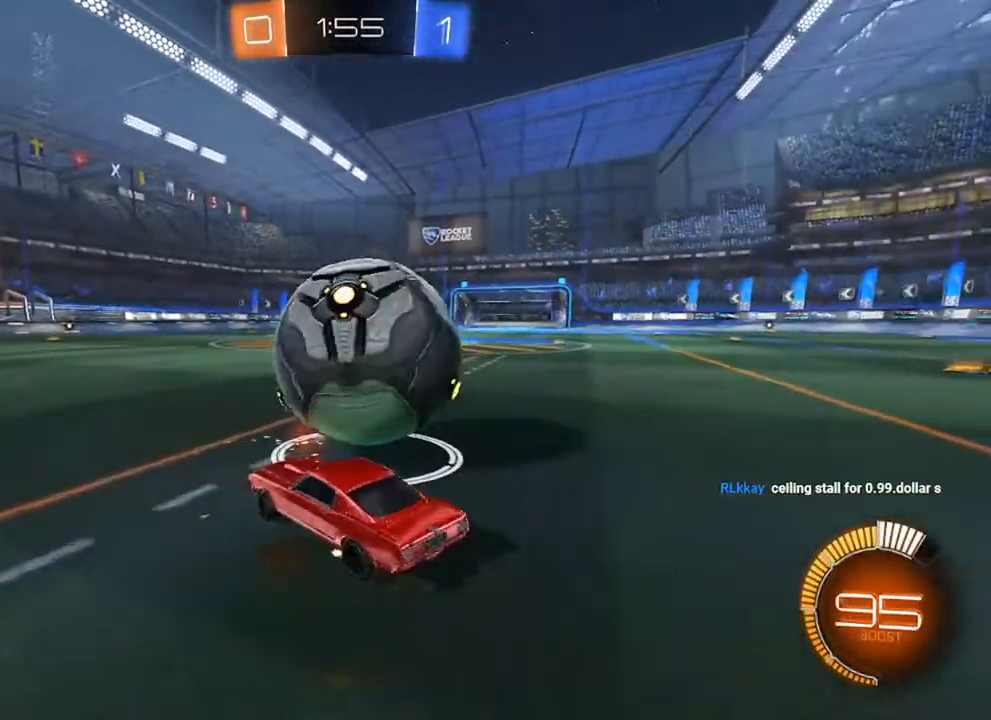
{"dt_ms": 500, "buttons": ["R2"], "left_stick": "center", "right_stick": "center", "events": [[83, "R2", "down"], [133, "B", "down"], [133, "left_stick", "center"], [200, "left_stick", "left"], [283, "left_stick", "center"], [333, "B", "up"], [333, "left_stick", "right"], [417, "B", "down"], [483, "B", "up"], [483, "left_stick", "center"]]}
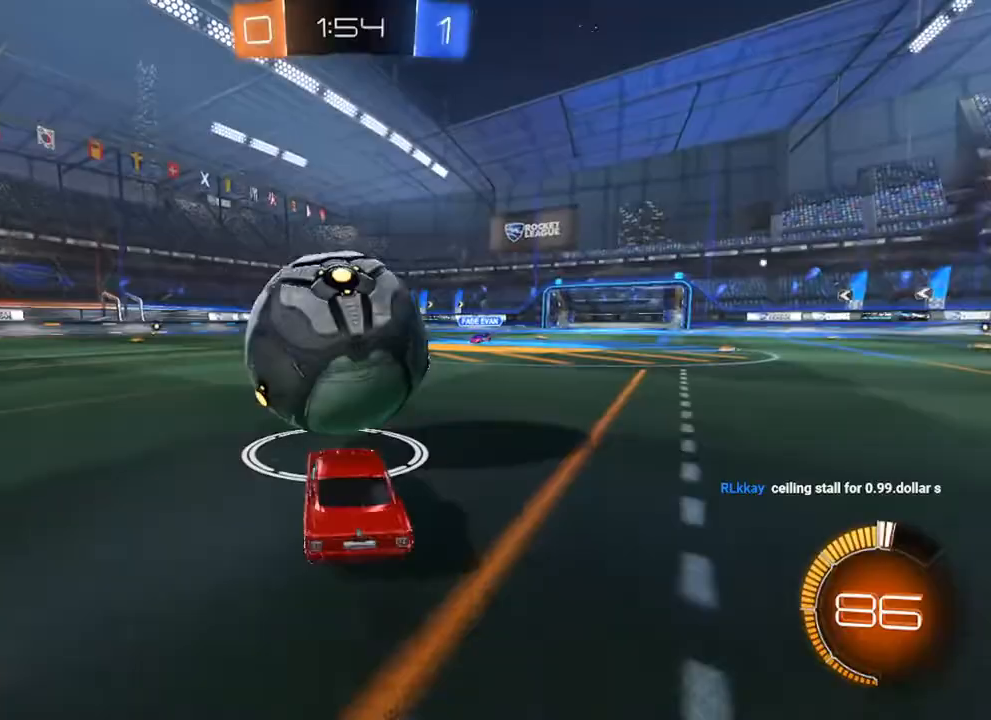
{"dt_ms": 500, "buttons": ["B", "R2"], "left_stick": "center", "right_stick": "center", "events": [[50, "R2", "up"], [117, "B", "down"], [133, "R2", "down"], [133, "left_stick", "left"], [267, "left_stick", "center"]]}
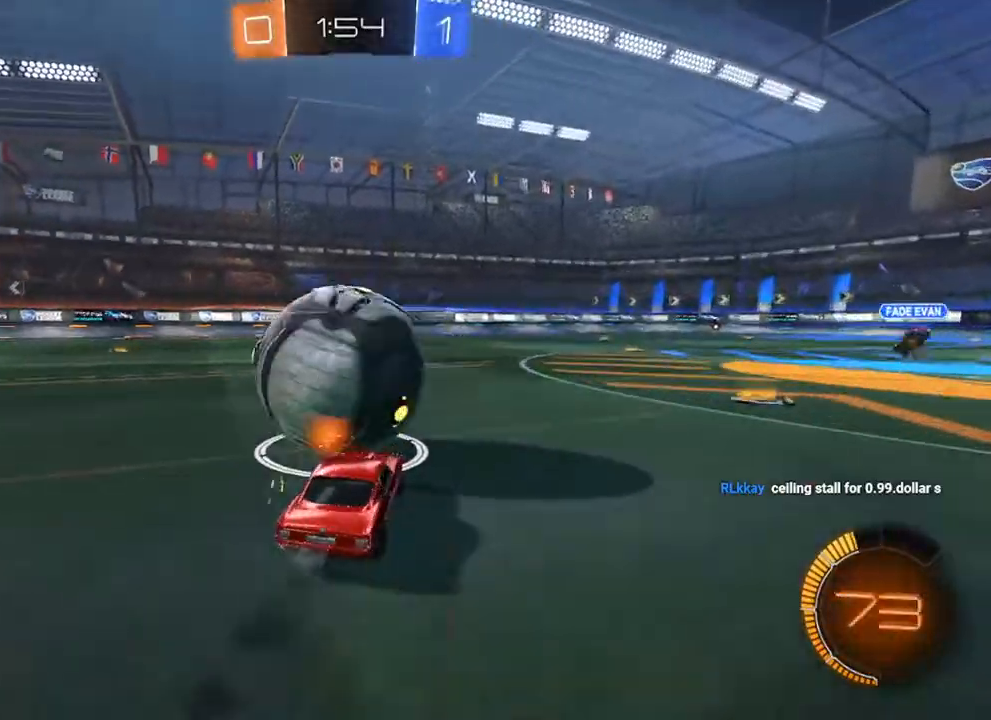
{"dt_ms": 500, "buttons": ["R2"], "left_stick": "center", "right_stick": "center", "events": [[83, "B", "up"], [317, "R2", "up"], [367, "R2", "down"]]}
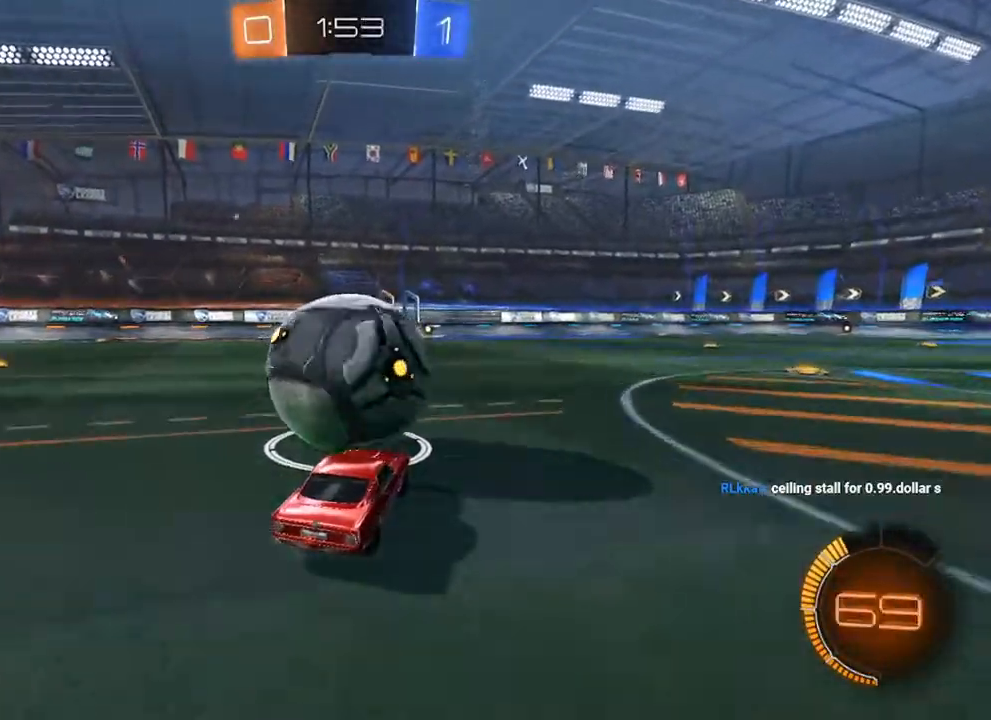
{"dt_ms": 500, "buttons": ["B", "R2"], "left_stick": "center", "right_stick": "center", "events": [[333, "B", "down"], [333, "left_stick", "left"], [417, "left_stick", "center"]]}
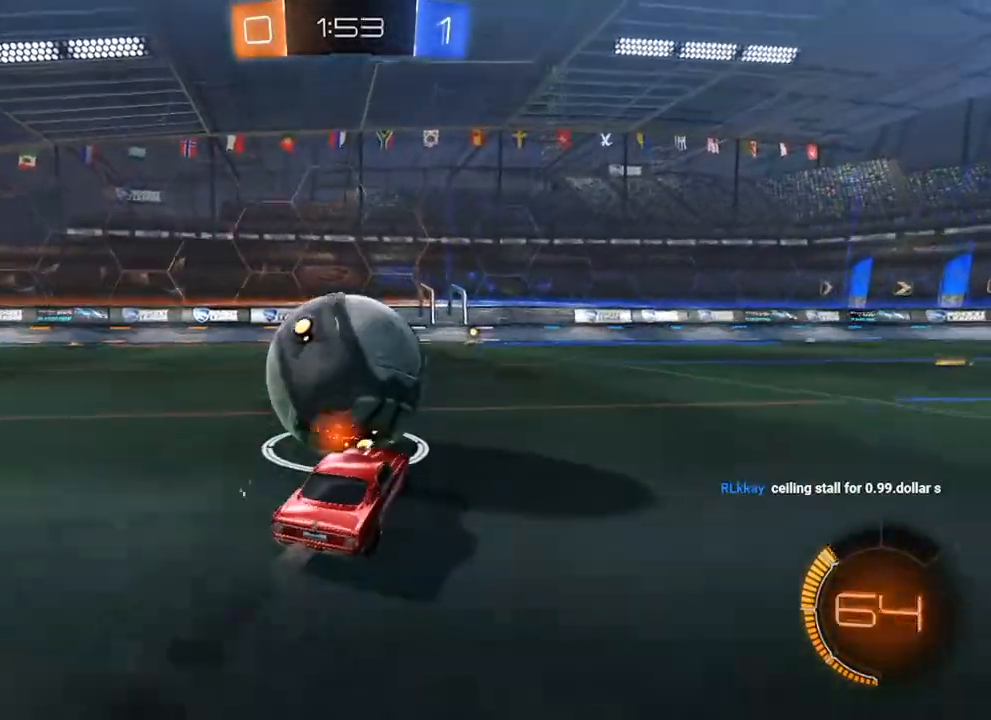
{"dt_ms": 500, "buttons": [], "left_stick": "up-left", "right_stick": "center", "events": [[167, "B", "up"], [467, "R2", "up"], [500, "left_stick", "up-left"]]}
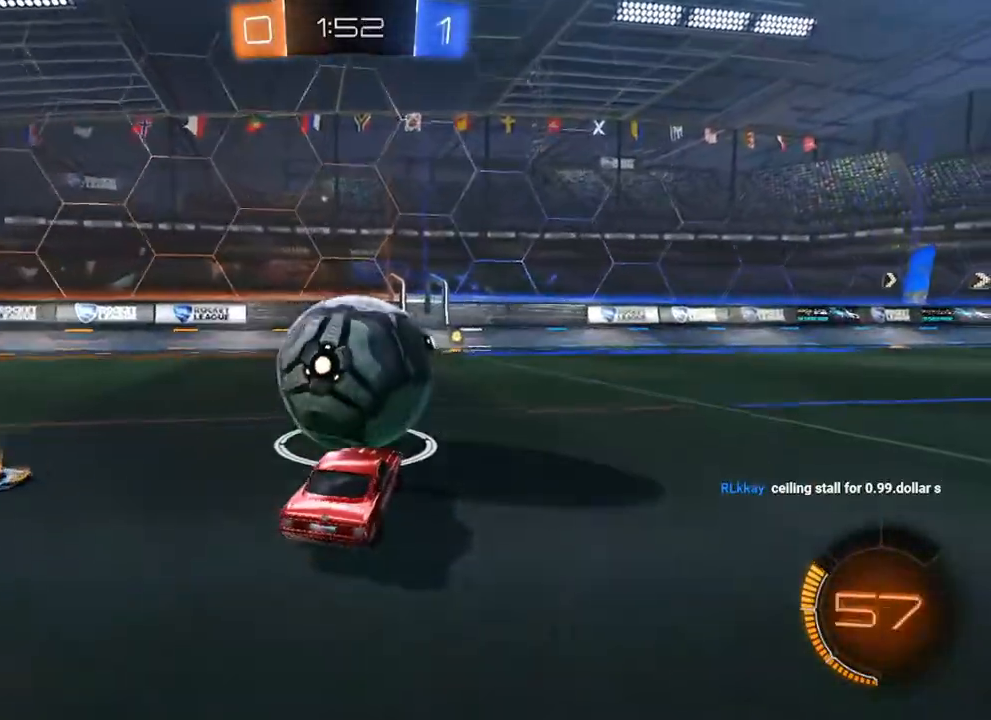
{"dt_ms": 500, "buttons": [], "left_stick": "center", "right_stick": "center", "events": [[67, "left_stick", "center"]]}
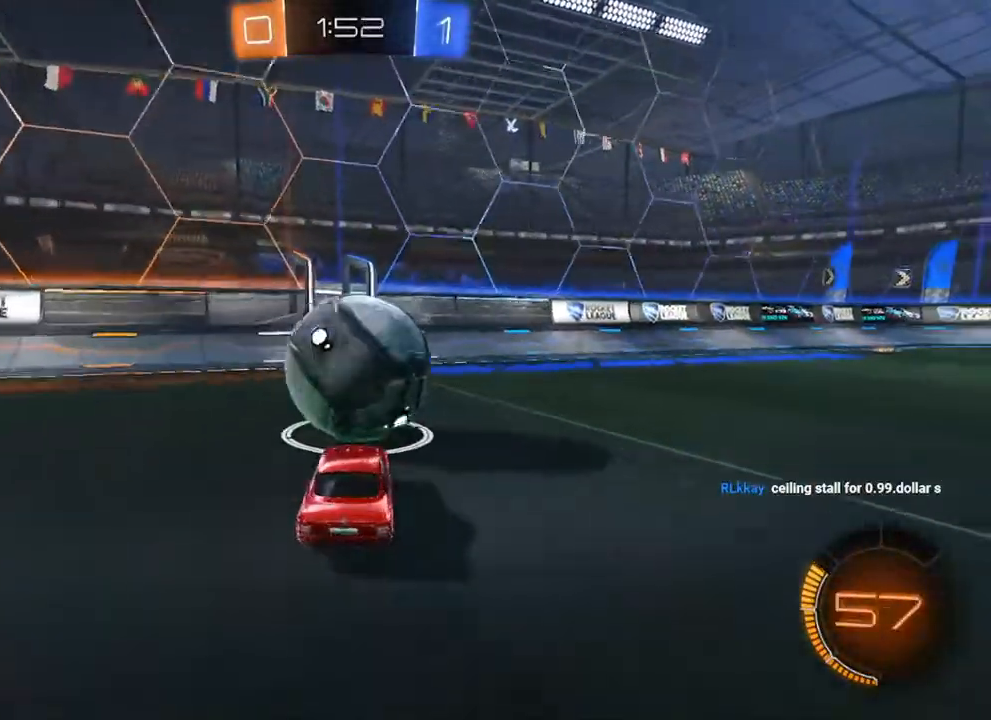
{"dt_ms": 500, "buttons": ["R2"], "left_stick": "center", "right_stick": "center", "events": [[283, "R2", "down"]]}
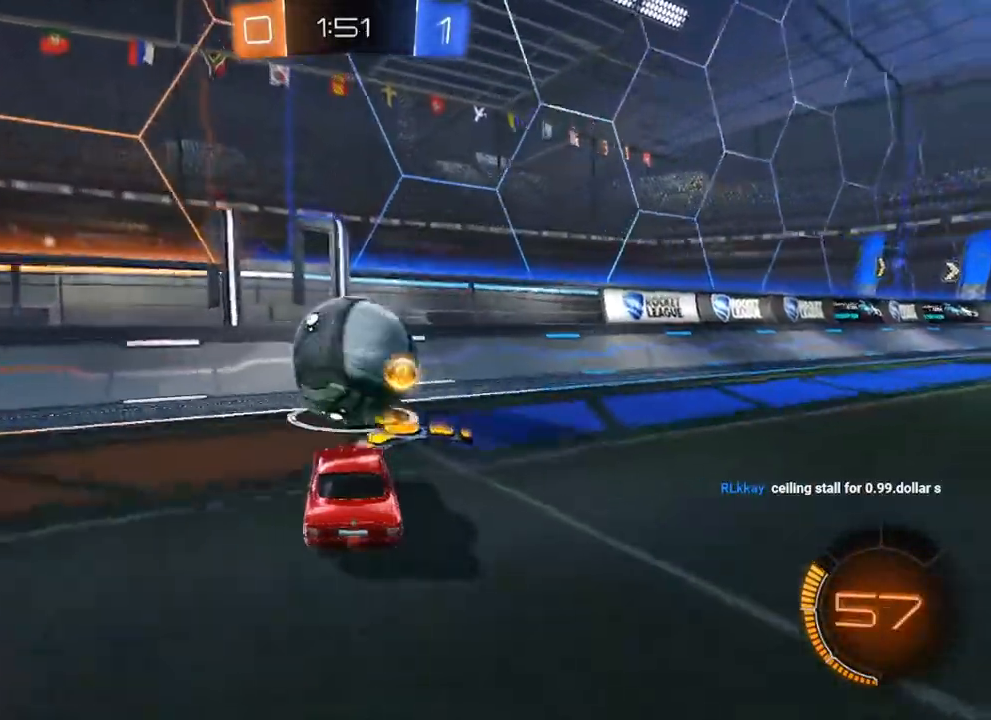
{"dt_ms": 500, "buttons": ["B", "R2"], "left_stick": "center", "right_stick": "center", "events": [[200, "B", "down"], [317, "left_stick", "right"], [400, "left_stick", "center"]]}
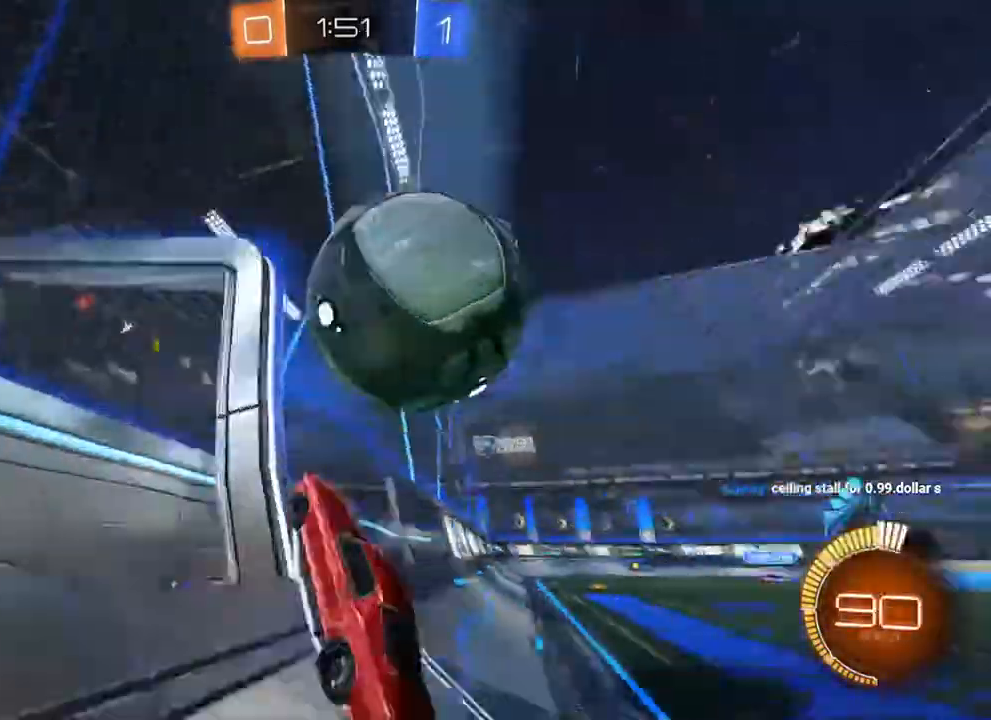
{"dt_ms": 500, "buttons": ["L1", "R2"], "left_stick": "up-right", "right_stick": "center", "events": [[17, "left_stick", "left"], [200, "A", "down"], [200, "L1", "down"], [217, "left_stick", "down"], [283, "A", "up"], [367, "left_stick", "right"], [450, "B", "up"], [450, "left_stick", "up-right"]]}
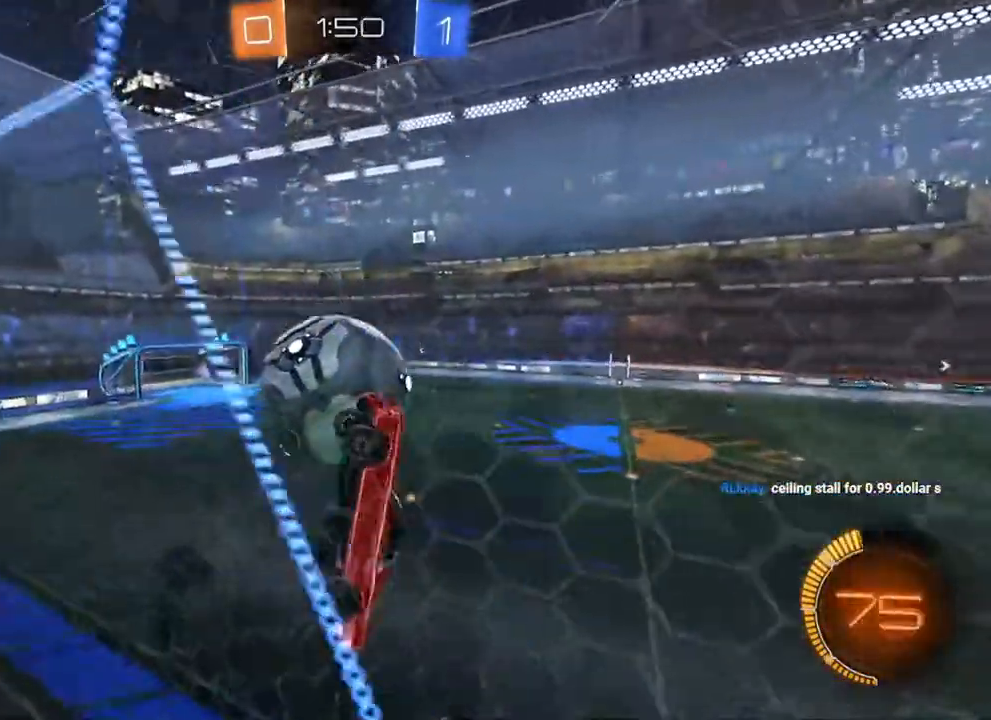
{"dt_ms": 500, "buttons": ["B", "L1"], "left_stick": "up-left", "right_stick": "center", "events": [[150, "B", "down"], [250, "R2", "up"], [250, "left_stick", "up"], [400, "left_stick", "center"], [483, "left_stick", "up-left"]]}
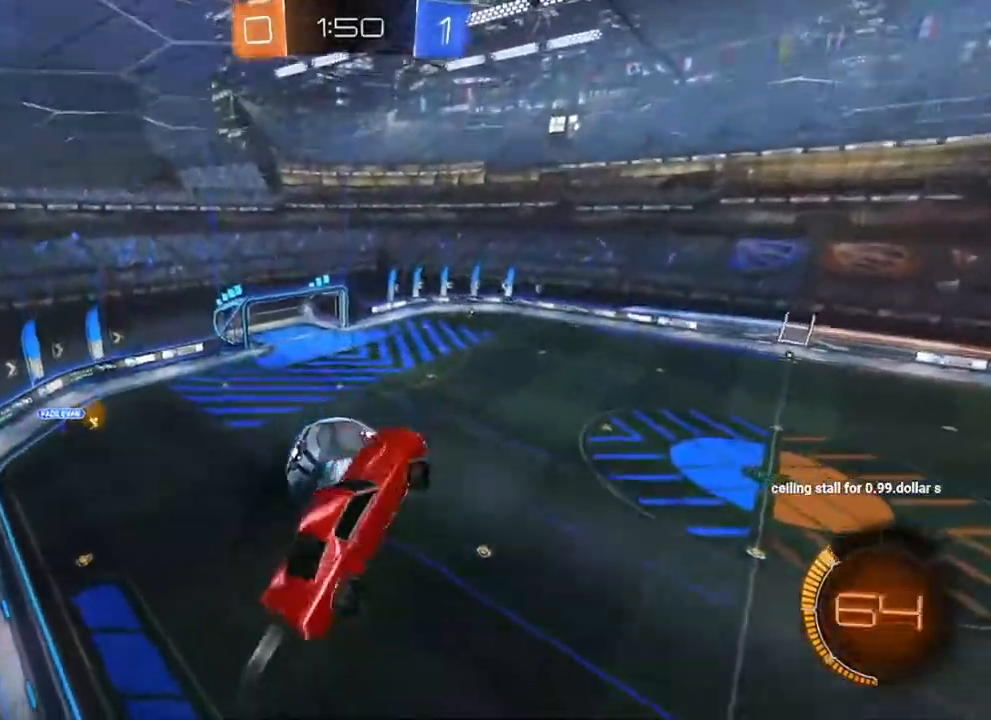
{"dt_ms": 1000, "buttons": [], "left_stick": "up-left", "right_stick": "center"}
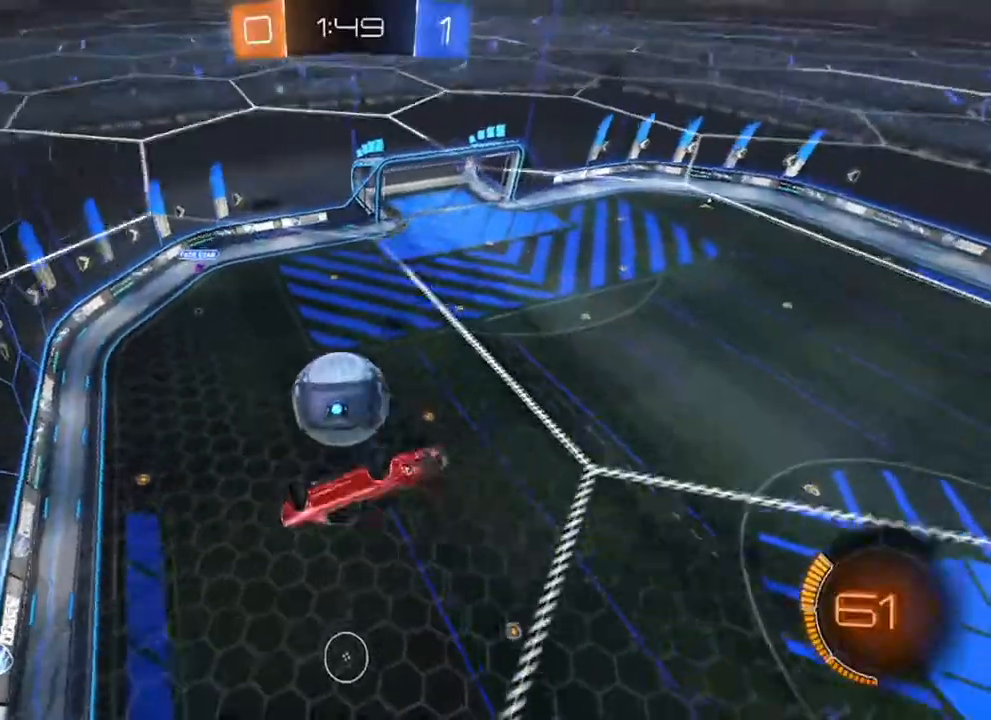
{"dt_ms": 500, "buttons": ["L1"], "left_stick": "down-left", "right_stick": "center", "events": [[183, "L1", "down"], [267, "left_stick", "down-left"], [283, "B", "down"], [383, "left_stick", "up-left"], [450, "left_stick", "down-left"], [500, "B", "up"]]}
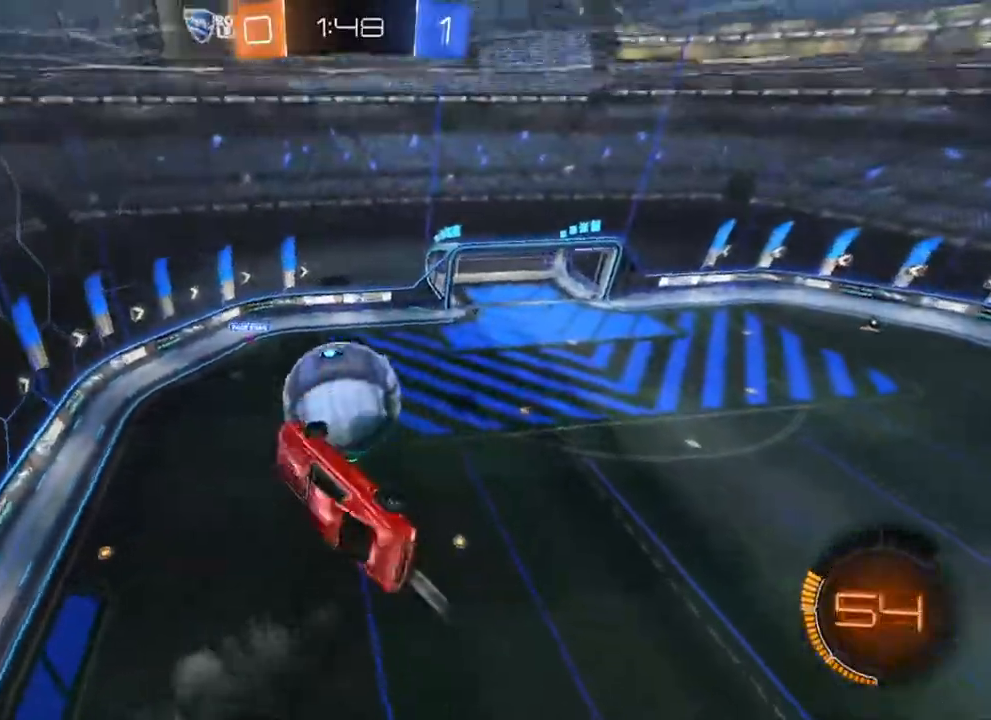
{"dt_ms": 500, "buttons": ["B", "L1", "R1"], "left_stick": "center", "right_stick": "center", "events": [[67, "B", "down"], [150, "L1", "up"], [150, "left_stick", "center"], [350, "left_stick", "left"], [367, "R1", "down"], [383, "A", "down"], [467, "A", "up"], [467, "left_stick", "center"], [500, "L1", "down"]]}
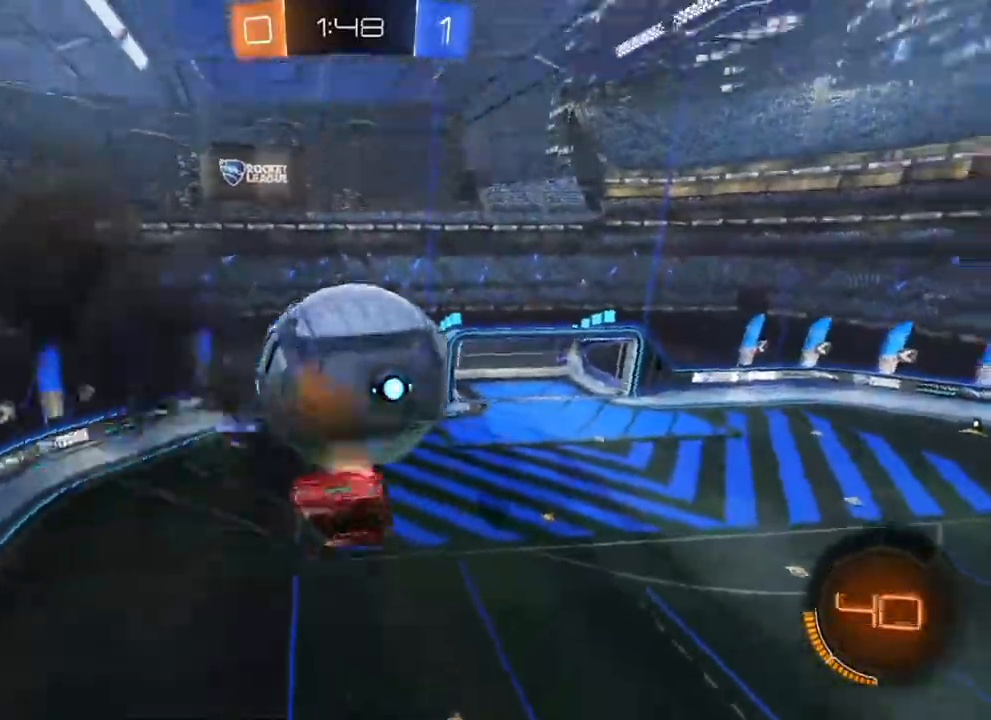
{"dt_ms": 500, "buttons": ["B", "L1"], "left_stick": "right", "right_stick": "center"}
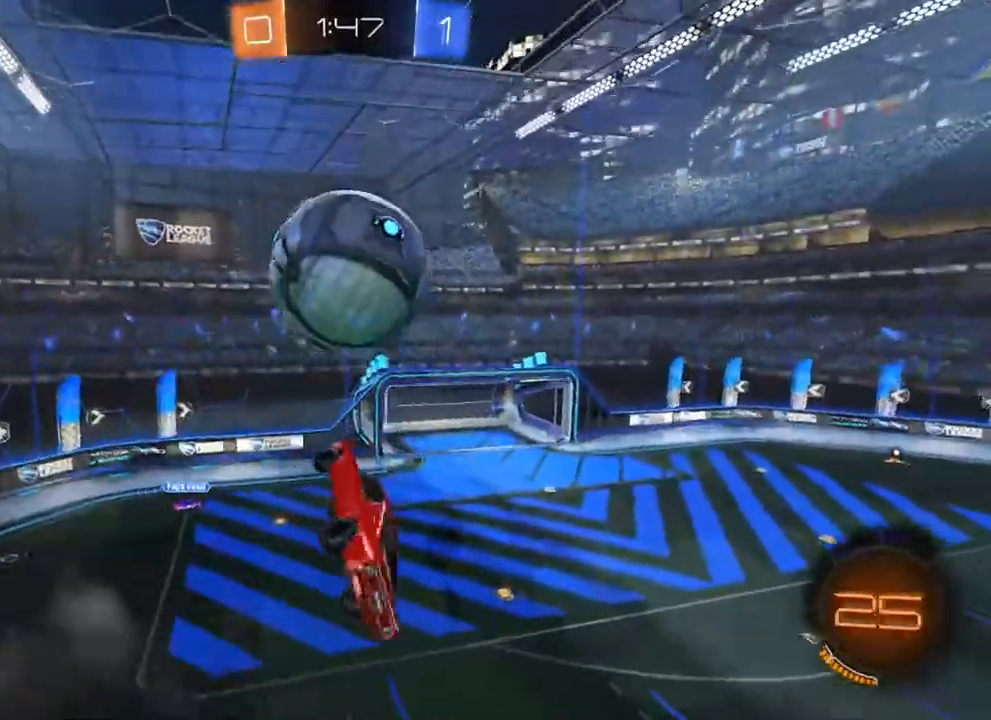
{"dt_ms": 500, "buttons": ["L1"], "left_stick": "down-left", "right_stick": "center", "events": [[133, "left_stick", "up"], [233, "L1", "up"], [267, "A", "down"], [267, "B", "up"], [333, "A", "up"], [333, "L1", "down"], [367, "left_stick", "down-left"]]}
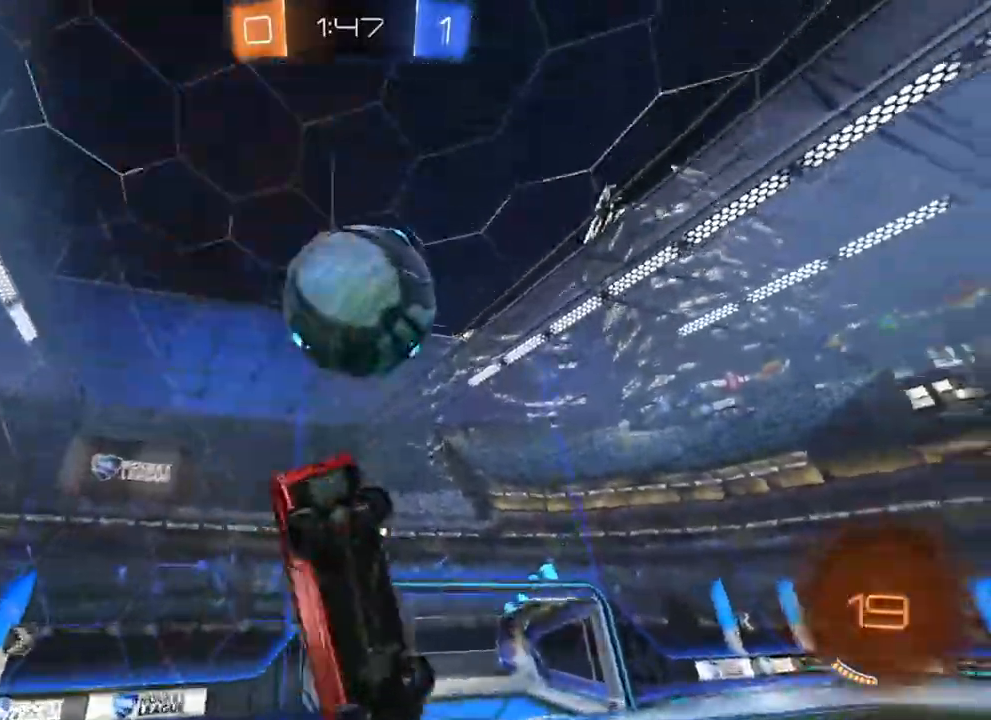
{"dt_ms": 500, "buttons": ["A", "L1"], "left_stick": "up-left", "right_stick": "center", "events": [[317, "A", "down"], [383, "A", "up"], [400, "left_stick", "up-left"], [433, "A", "down"], [483, "A", "up"], [500, "A", "down"]]}
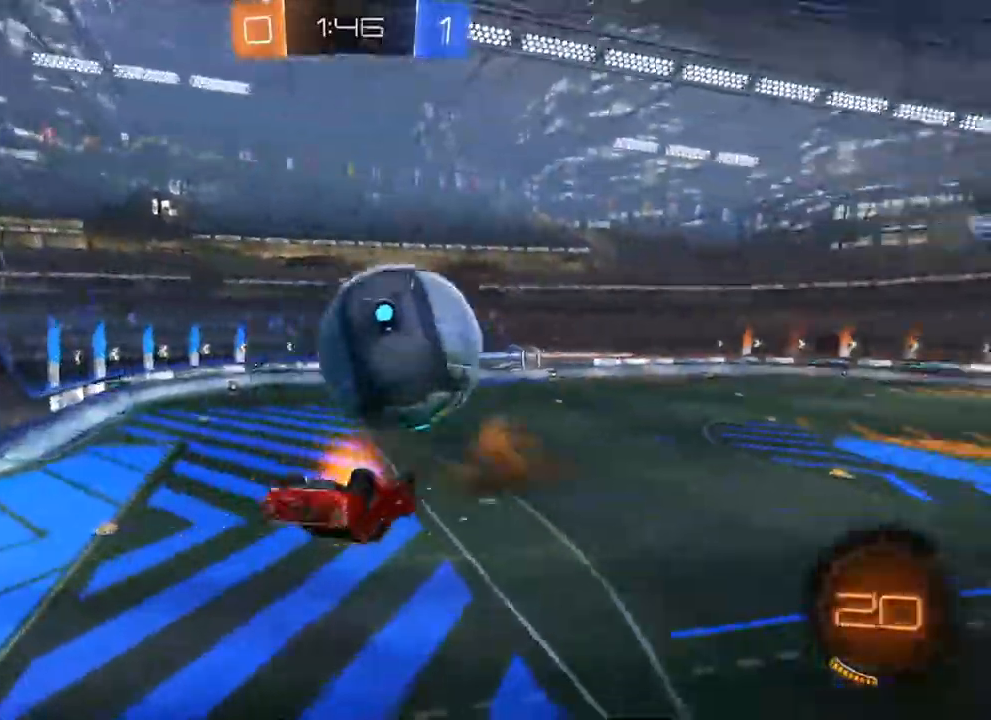
{"dt_ms": 500, "buttons": ["L1"], "left_stick": "up", "right_stick": "center", "events": [[67, "left_stick", "up-right"], [117, "A", "up"], [117, "B", "down"], [450, "B", "up"], [483, "left_stick", "up"]]}
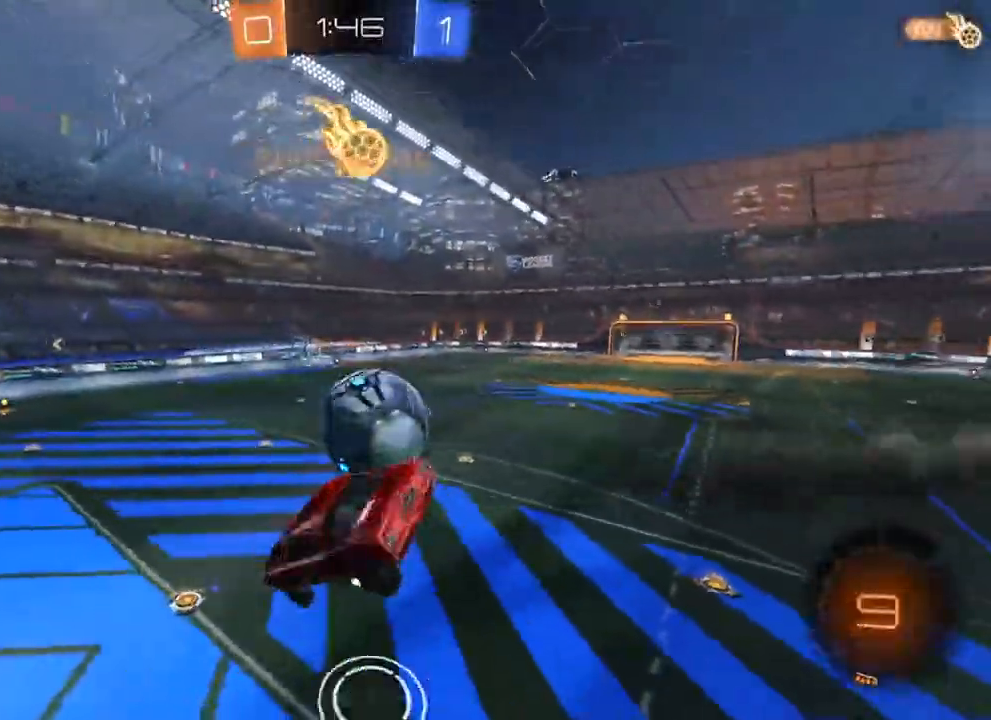
{"dt_ms": 500, "buttons": ["L1"], "left_stick": "left", "right_stick": "center", "events": [[167, "left_stick", "down"], [350, "left_stick", "up-right"], [467, "left_stick", "left"]]}
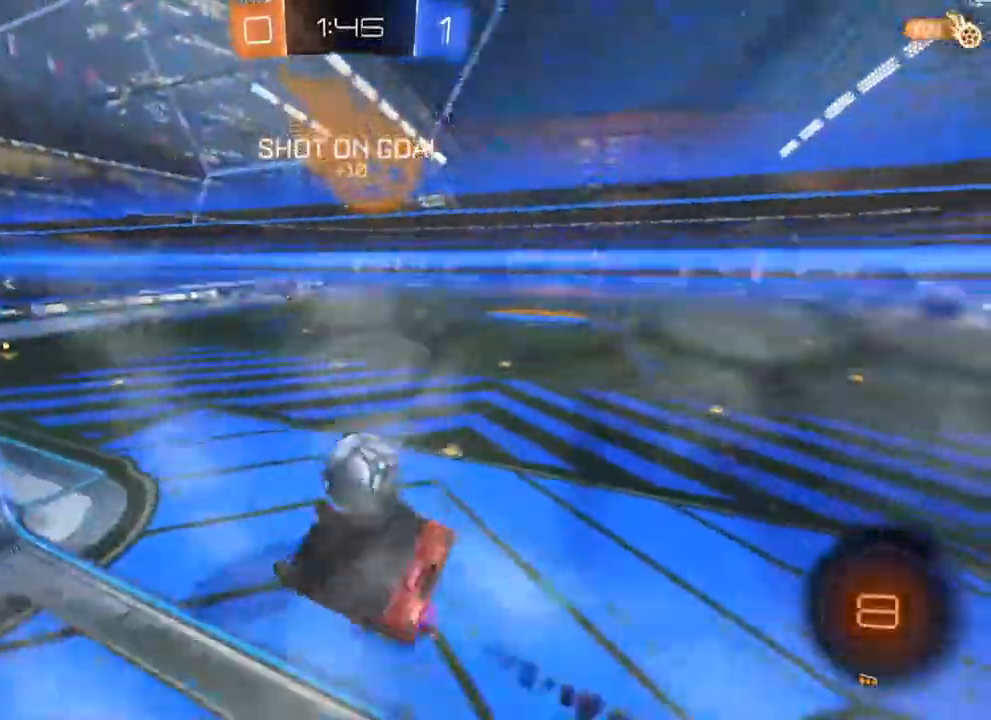
{"dt_ms": 500, "buttons": [], "left_stick": "right", "right_stick": "center", "events": [[17, "left_stick", "down-left"], [100, "left_stick", "down"], [233, "Y", "down"], [267, "L1", "up"], [267, "left_stick", "right"], [283, "Y", "up"], [383, "Y", "down"], [400, "Y", "up"]]}
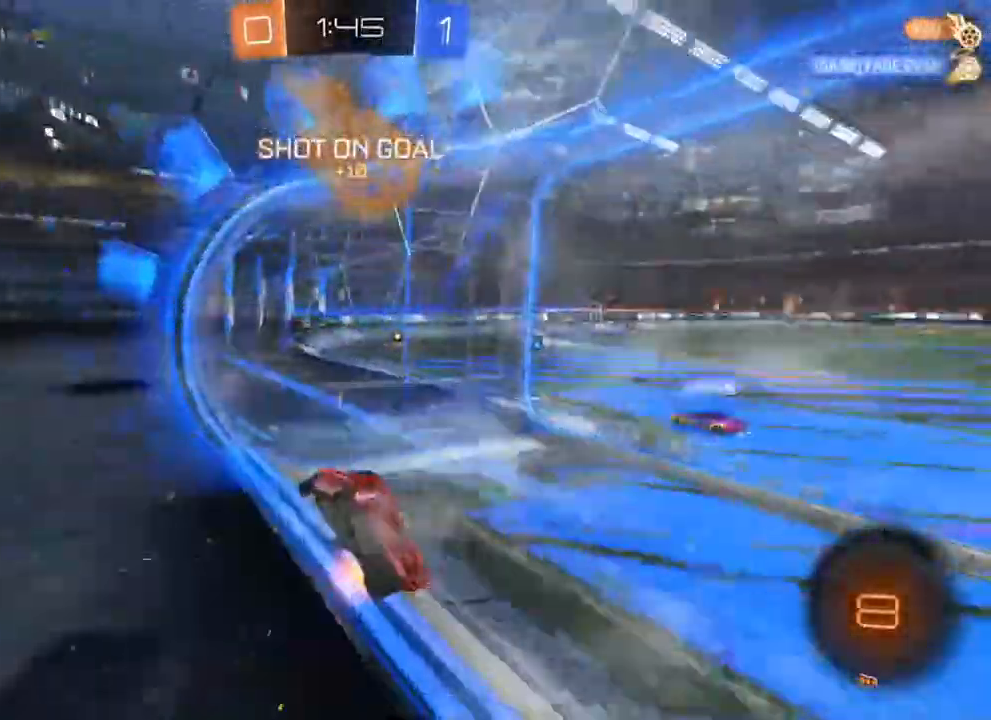
{"dt_ms": 500, "buttons": ["B", "R2"], "left_stick": "right", "right_stick": "center", "events": [[83, "Y", "down"], [167, "R2", "down"], [183, "Y", "up"], [367, "B", "down"]]}
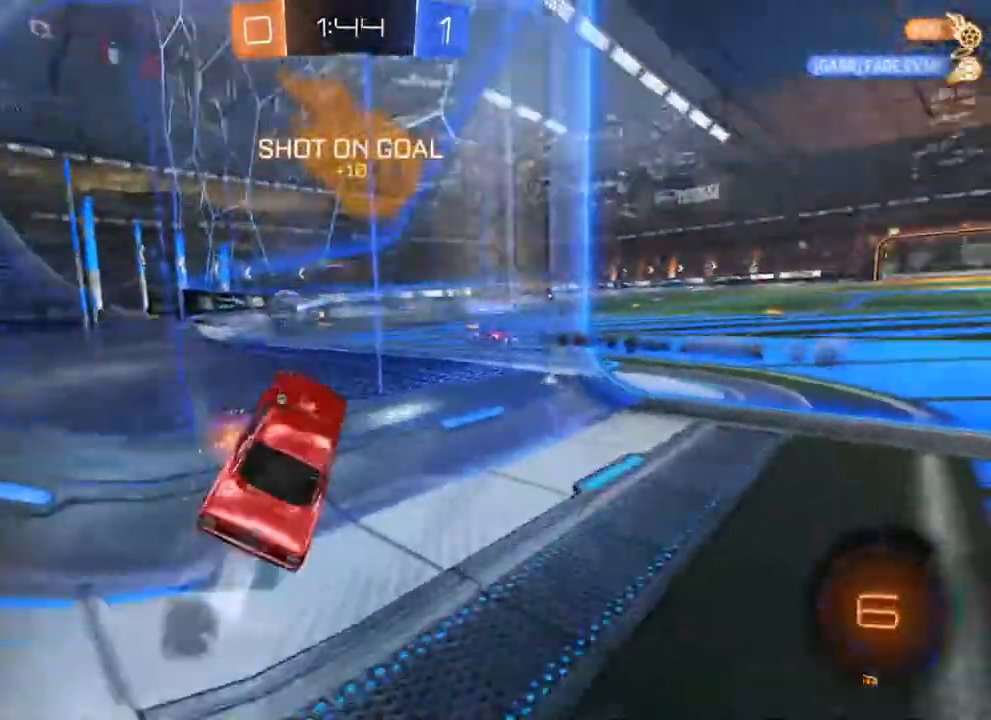
{"dt_ms": 500, "buttons": [], "left_stick": "up", "right_stick": "center", "events": [[100, "A", "down"], [100, "B", "up"], [117, "left_stick", "up"], [133, "A", "up"], [183, "A", "down"], [217, "A", "up"], [283, "Y", "down"], [350, "Y", "up"], [450, "R2", "up"]]}
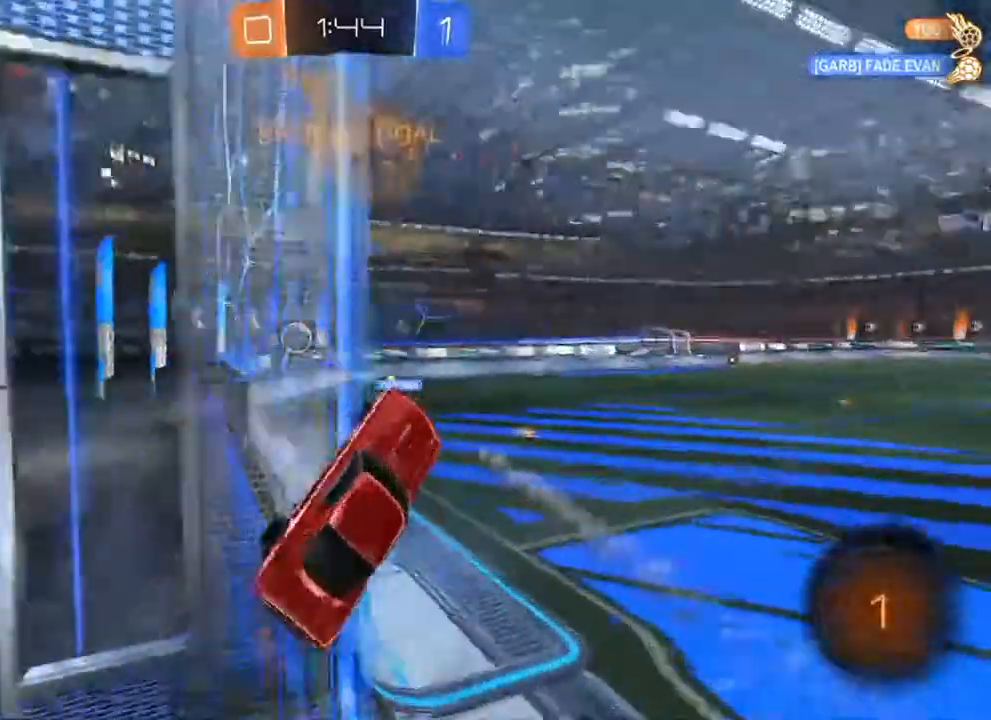
{"dt_ms": 500, "buttons": ["L1"], "left_stick": "up", "right_stick": "center", "events": [[300, "Y", "down"], [317, "L1", "down"], [350, "Y", "up"]]}
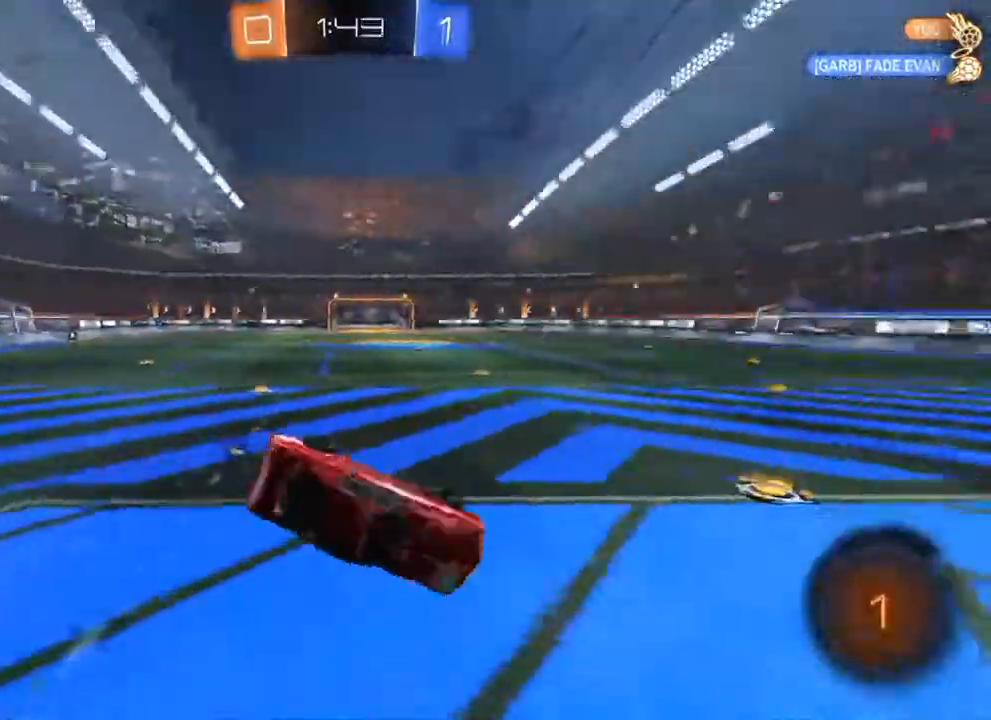
{"dt_ms": 500, "buttons": ["B", "R2"], "left_stick": "center", "right_stick": "center", "events": [[50, "left_stick", "left"], [200, "R2", "down"], [217, "B", "down"], [433, "L1", "up"], [450, "left_stick", "center"]]}
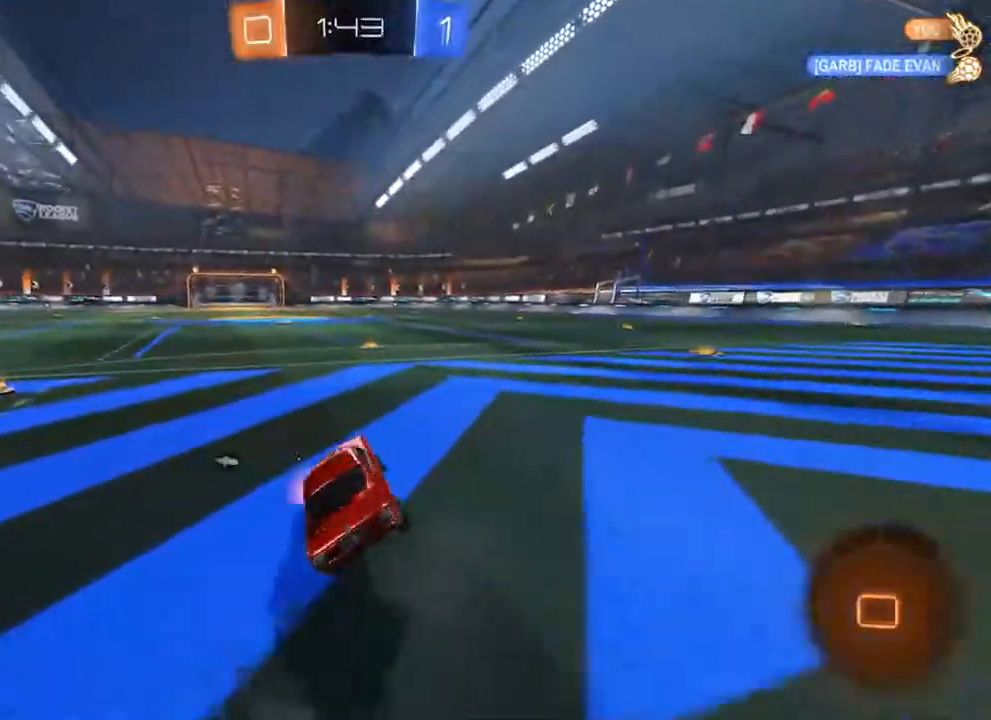
{"dt_ms": 500, "buttons": ["R2"], "left_stick": "center", "right_stick": "center", "events": [[17, "left_stick", "right"], [200, "left_stick", "up-right"], [217, "A", "down"], [217, "B", "up"], [267, "A", "up"], [333, "A", "down"], [383, "A", "up"], [383, "B", "down"], [400, "B", "up"], [400, "Y", "down"], [467, "left_stick", "center"], [483, "Y", "up"]]}
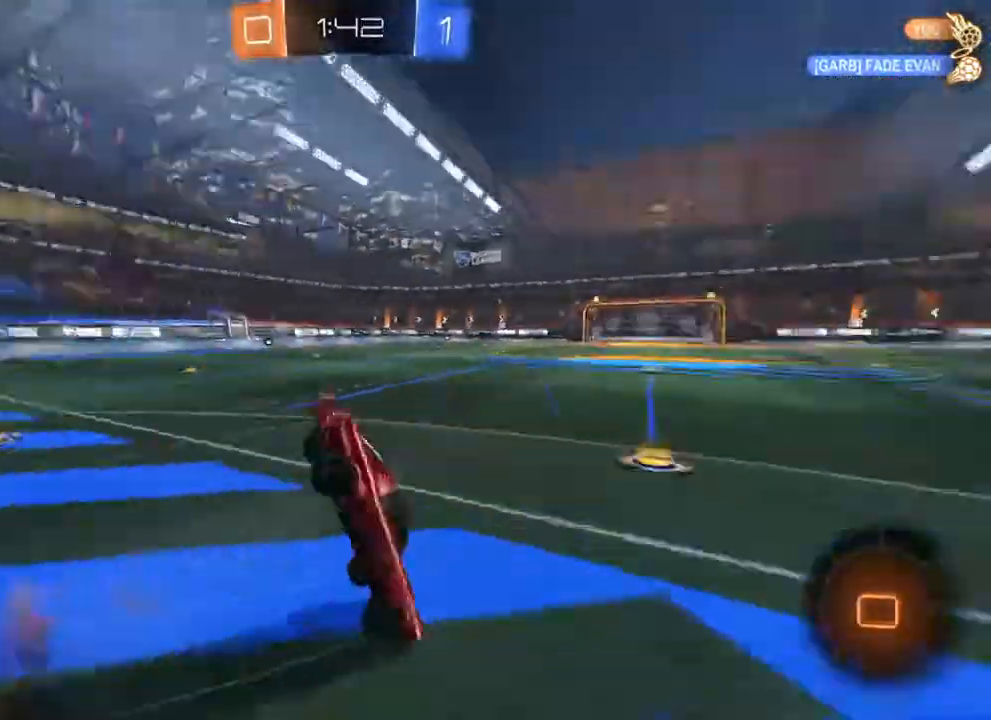
{"dt_ms": 500, "buttons": [], "left_stick": "center", "right_stick": "center", "events": [[17, "R2", "up"]]}
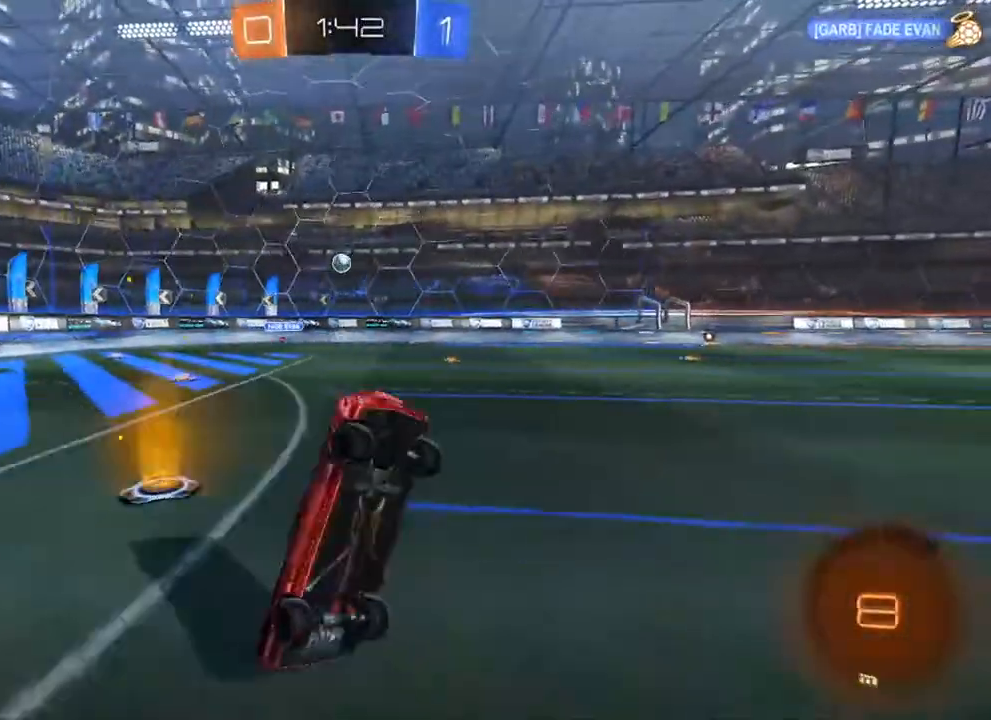
{"dt_ms": 500, "buttons": [], "left_stick": "center", "right_stick": "center", "events": []}